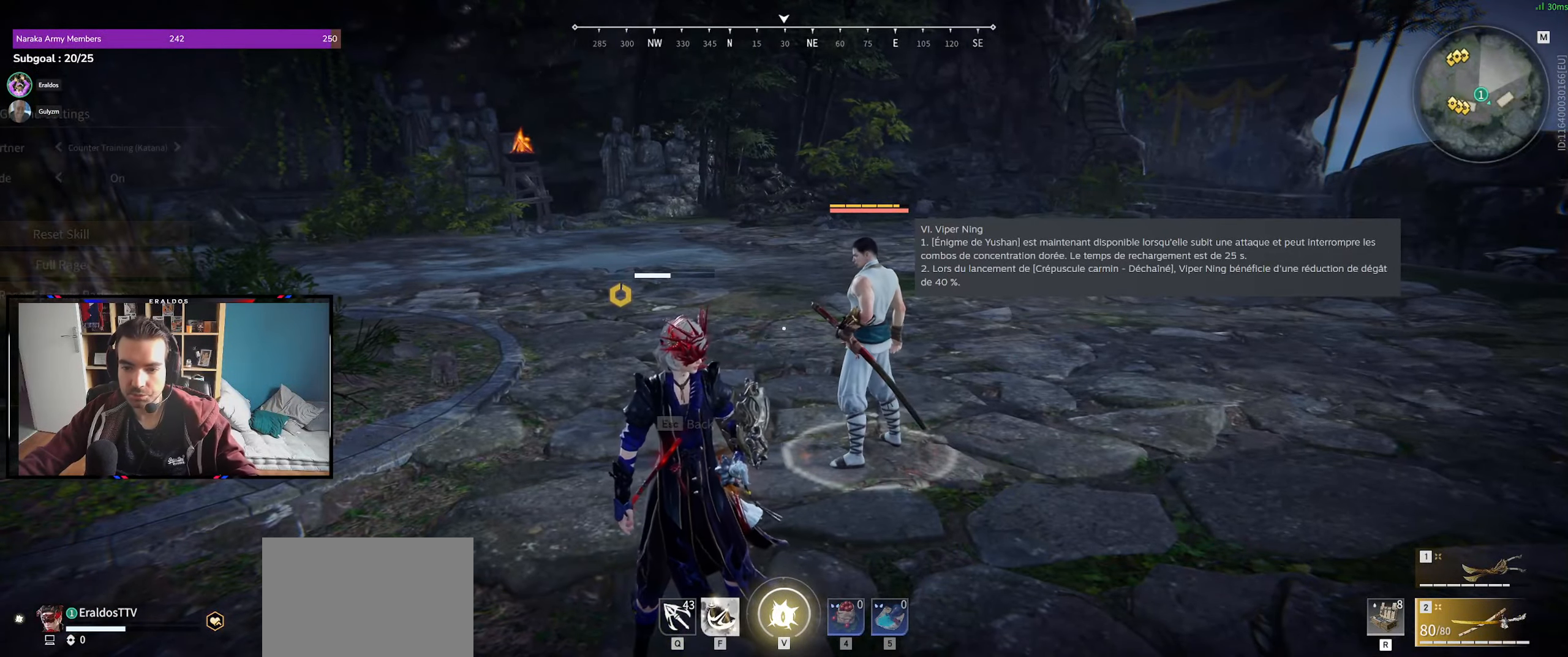
Gameplay with keyboard and mouse; each line is a JSON object with the keys and mouse buttons held at the frame after it. "events" lists presses ("down") and releases ("up") of "1", "2", "3", "a", "c", "ctrl", "d", "e", "f", "q", "s", "shift", "space", "v", "z", "mouse_left", "mouse_wheel", "mouse_right", "mouse_mb4" and "mouse_mb5" between this image and that frame as [ms after this image, input, new state], when the widget could be followed in between. "mouse_left", "mouse_wheel", "mouse_right", "mouse_mb4", "mouse_mb5" = the "left", "wheel", "right", "mb4", "mb5" buttons of the "mouse" list. No other keys are recorded. "wheel" means that the mouse wheel is clicked or scrolled. Mouse movement is not recorded.
{"keys": [], "mouse": [], "events": [[16, "f", "down"], [100, "f", "up"]]}
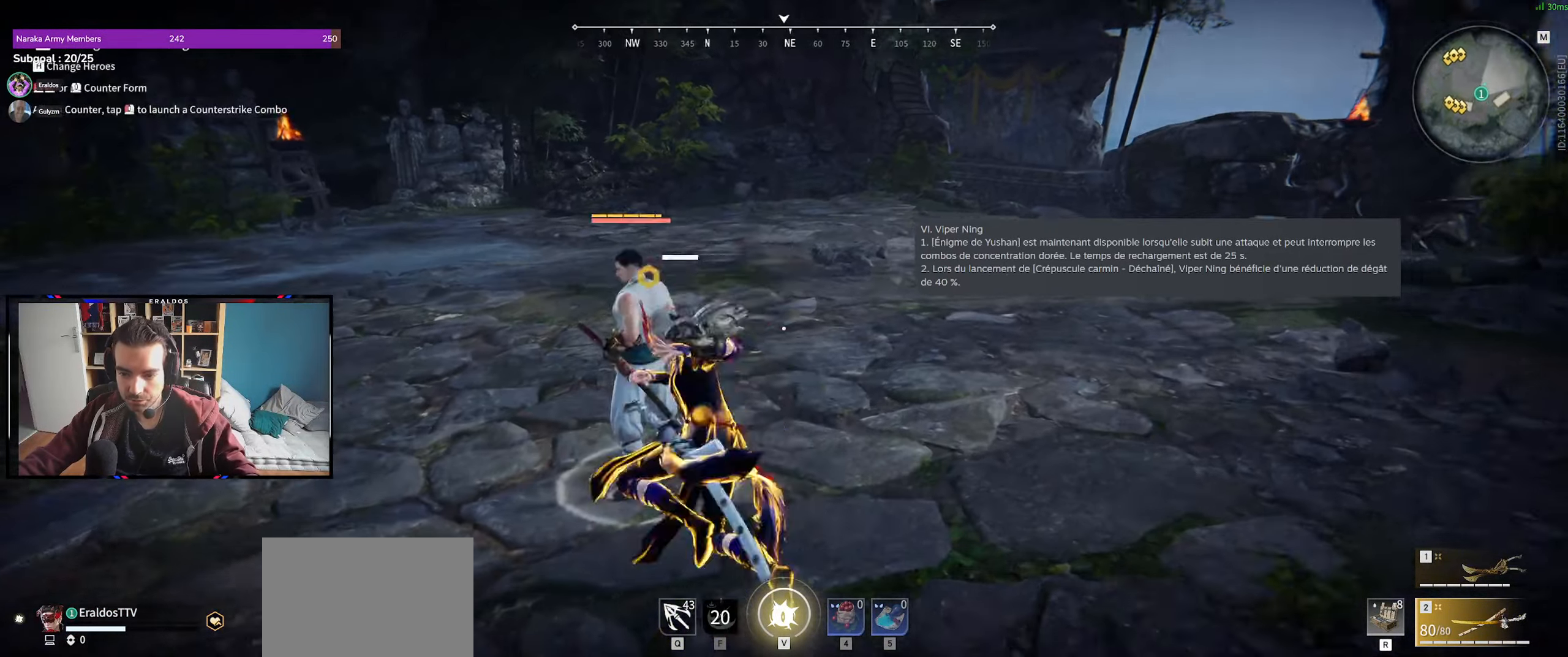
{"keys": [], "mouse": [], "events": [[167, "c", "down"], [217, "mouse_left", "down"], [267, "c", "up"], [300, "mouse_left", "up"]]}
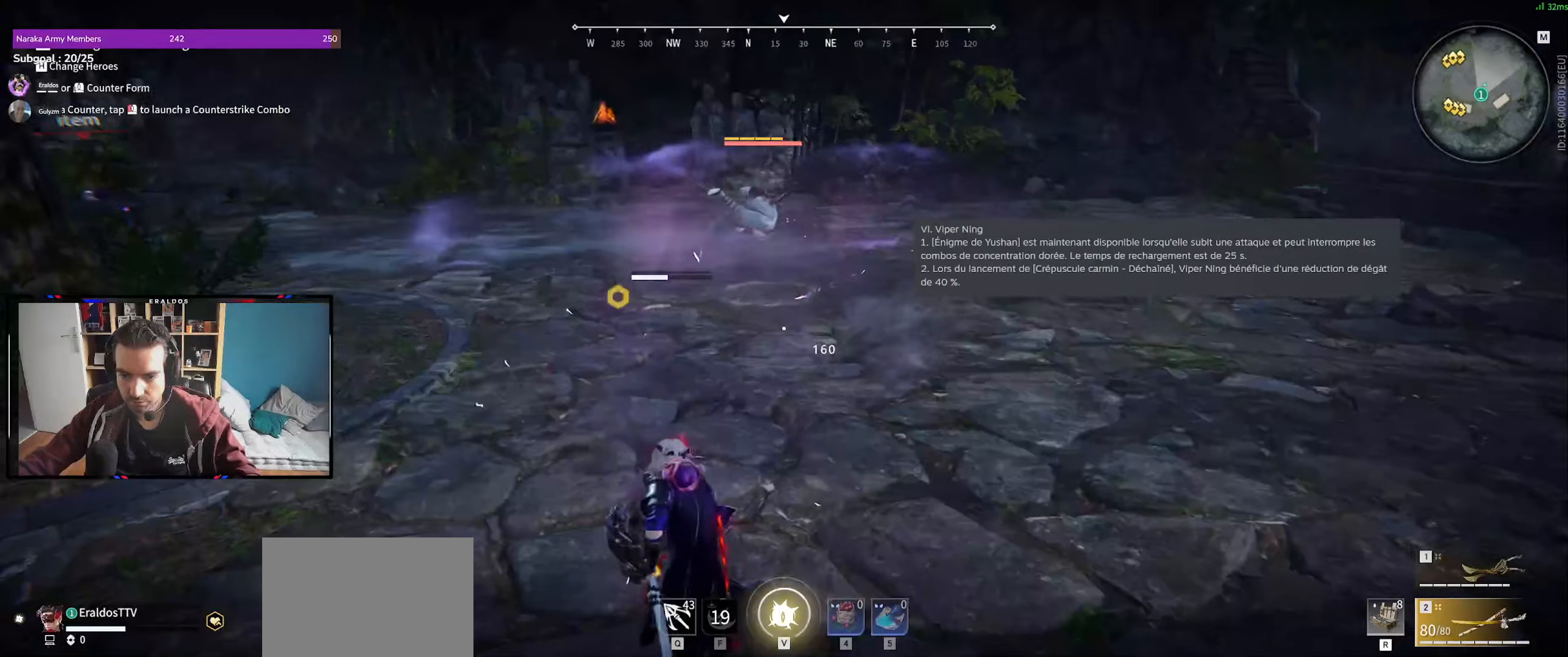
{"keys": [], "mouse": [], "events": []}
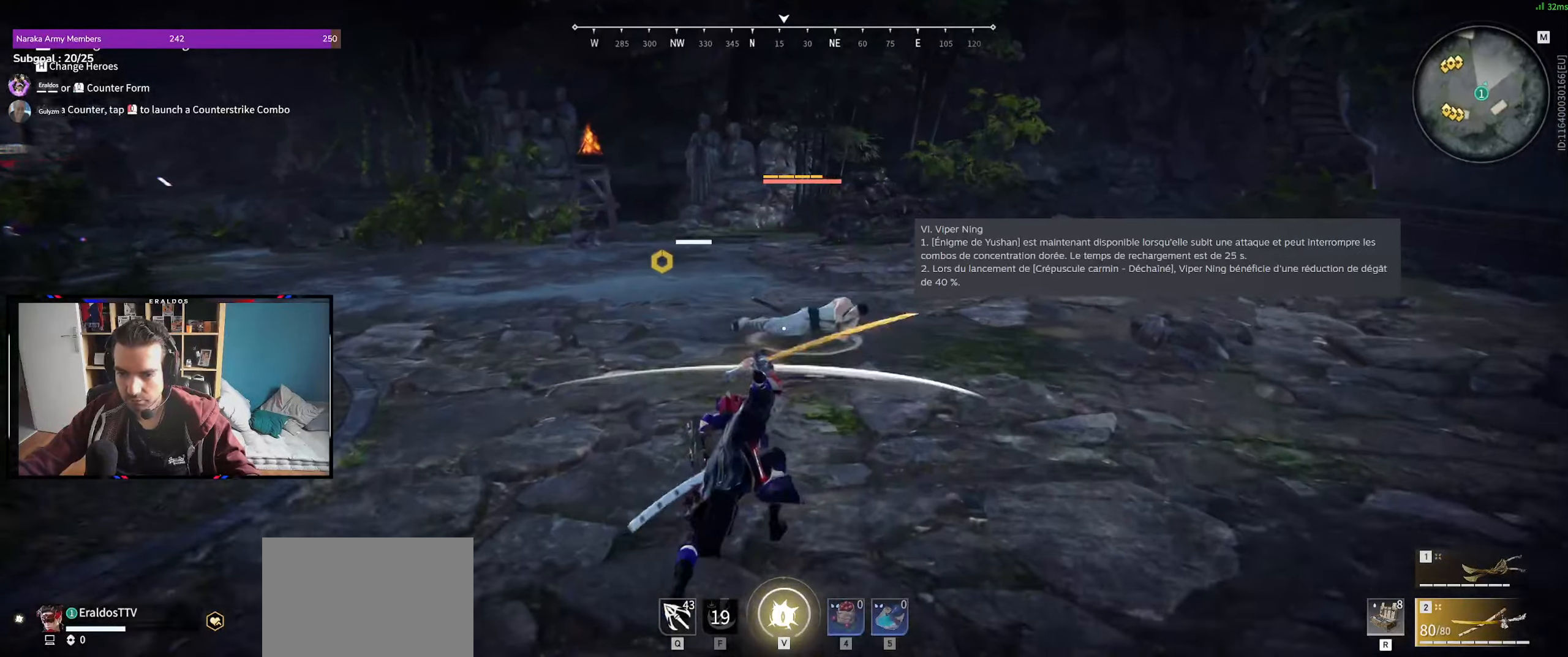
{"keys": [], "mouse": [], "events": [[150, "s", "down"], [150, "space", "down"], [233, "s", "up"], [233, "space", "up"]]}
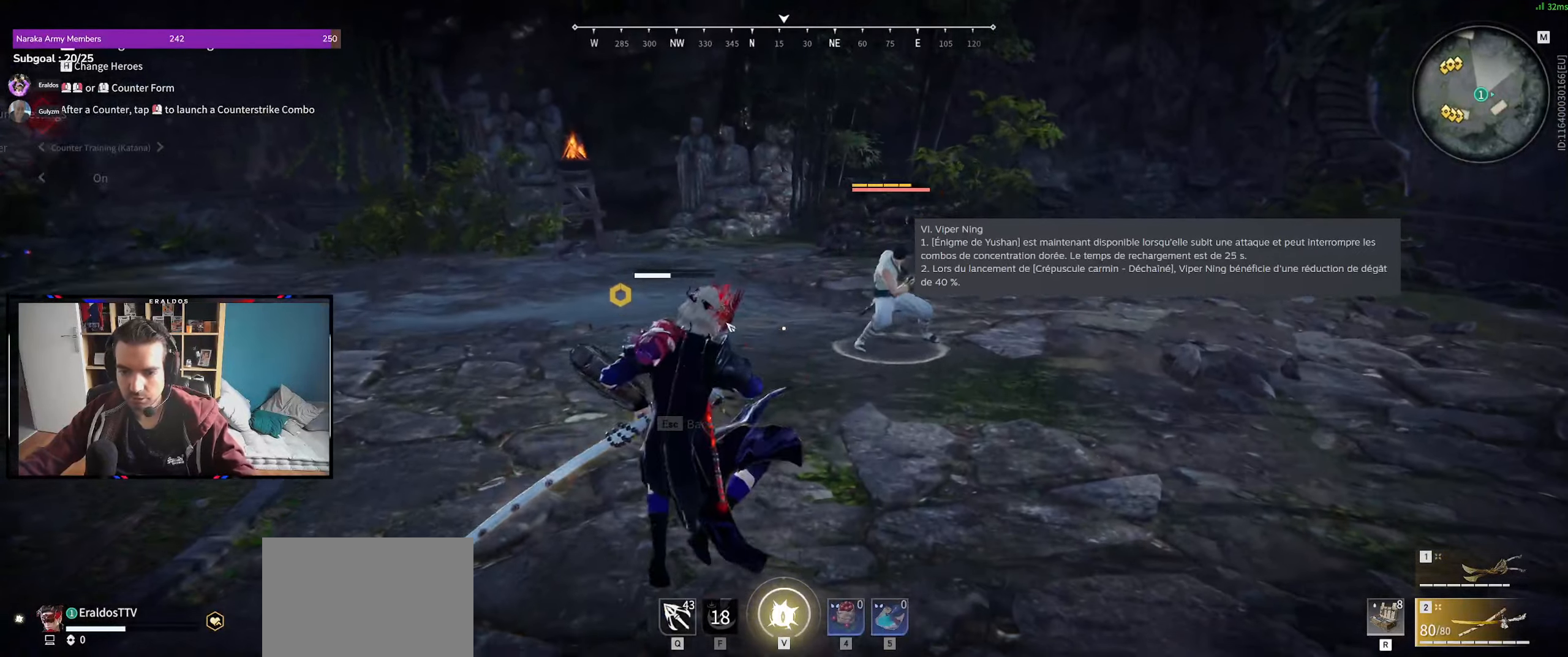
{"keys": [], "mouse": [], "events": [[350, "mouse_left", "down"], [400, "mouse_left", "up"]]}
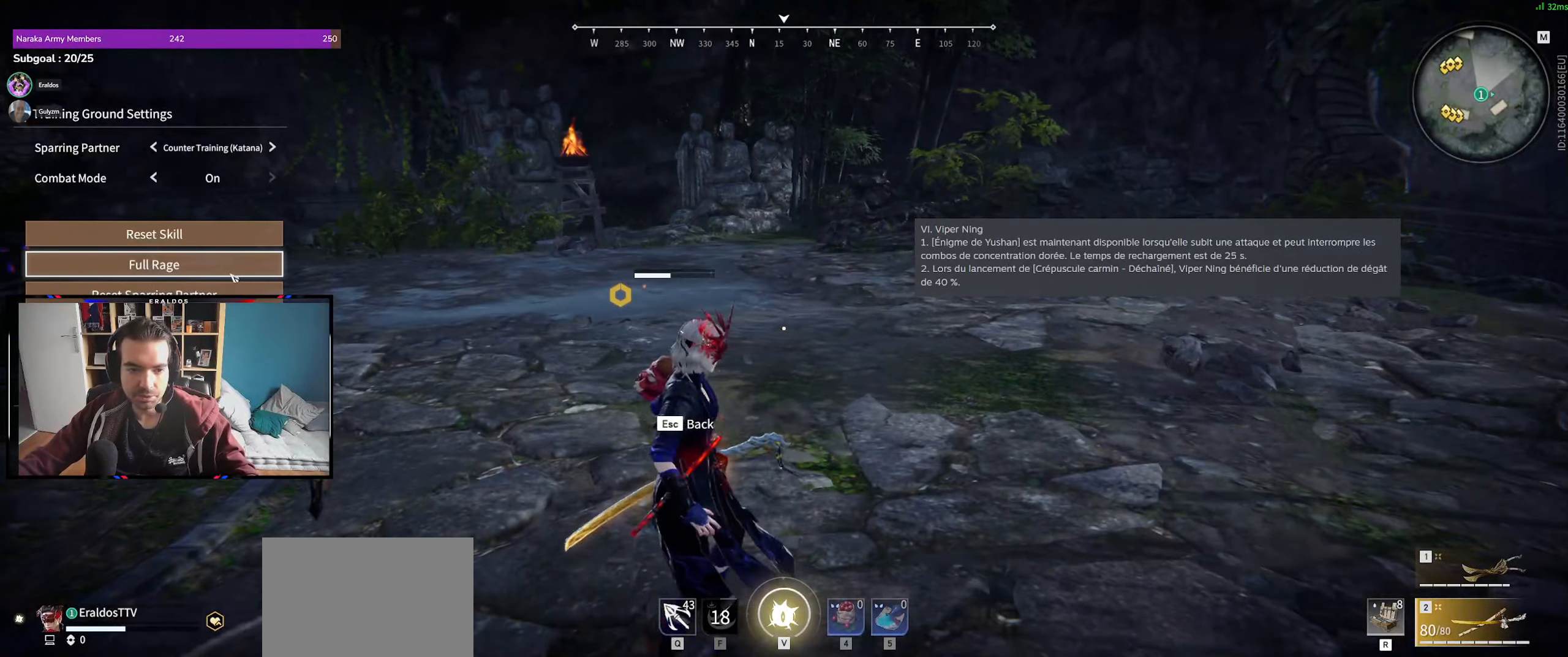
{"keys": [], "mouse": [], "events": [[33, "mouse_left", "down"], [83, "mouse_left", "up"], [217, "mouse_left", "down"], [267, "mouse_left", "up"]]}
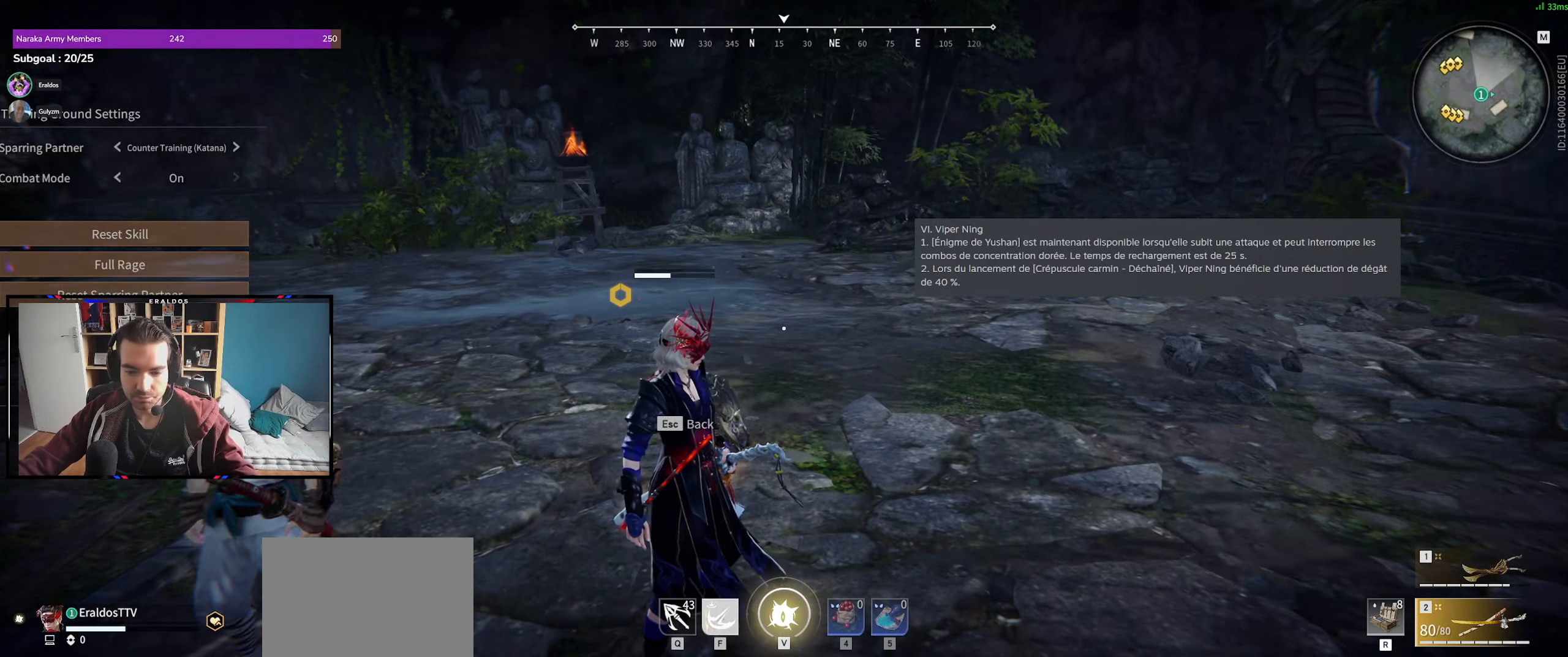
{"keys": [], "mouse": [], "events": [[383, "f", "down"], [467, "f", "up"]]}
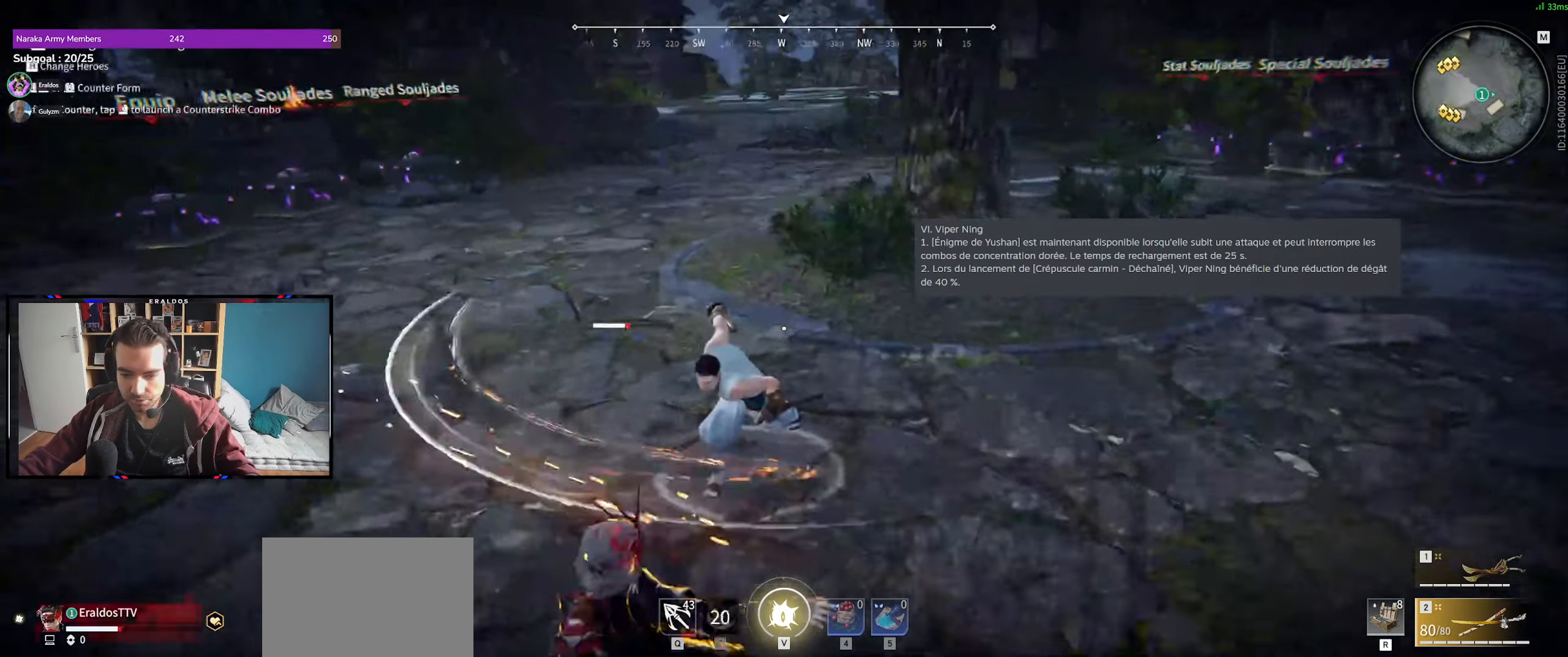
{"keys": ["z"], "mouse": [], "events": [[500, "z", "down"]]}
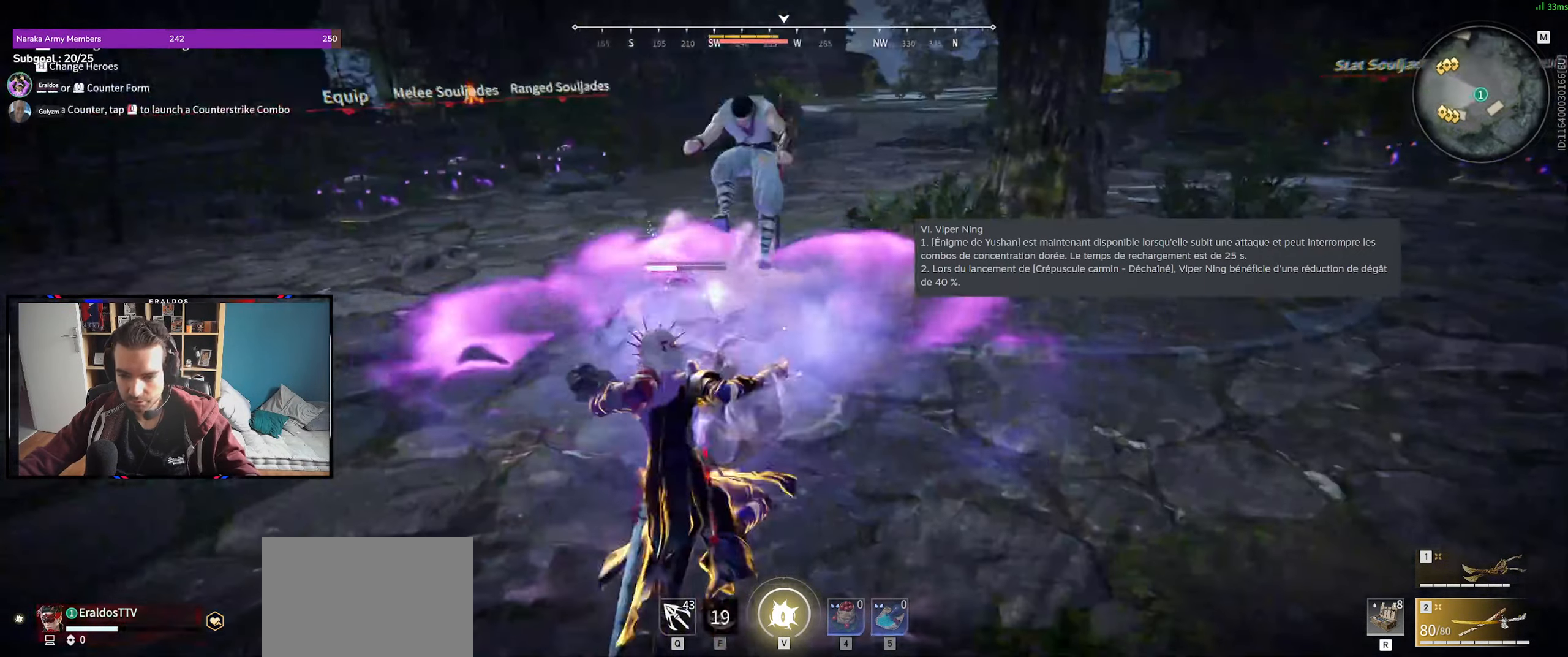
{"keys": ["z"], "mouse": [], "events": [[83, "mouse_left", "down"], [83, "space", "down"], [133, "mouse_left", "up"], [133, "space", "up"], [217, "mouse_left", "down"], [317, "mouse_left", "up"]]}
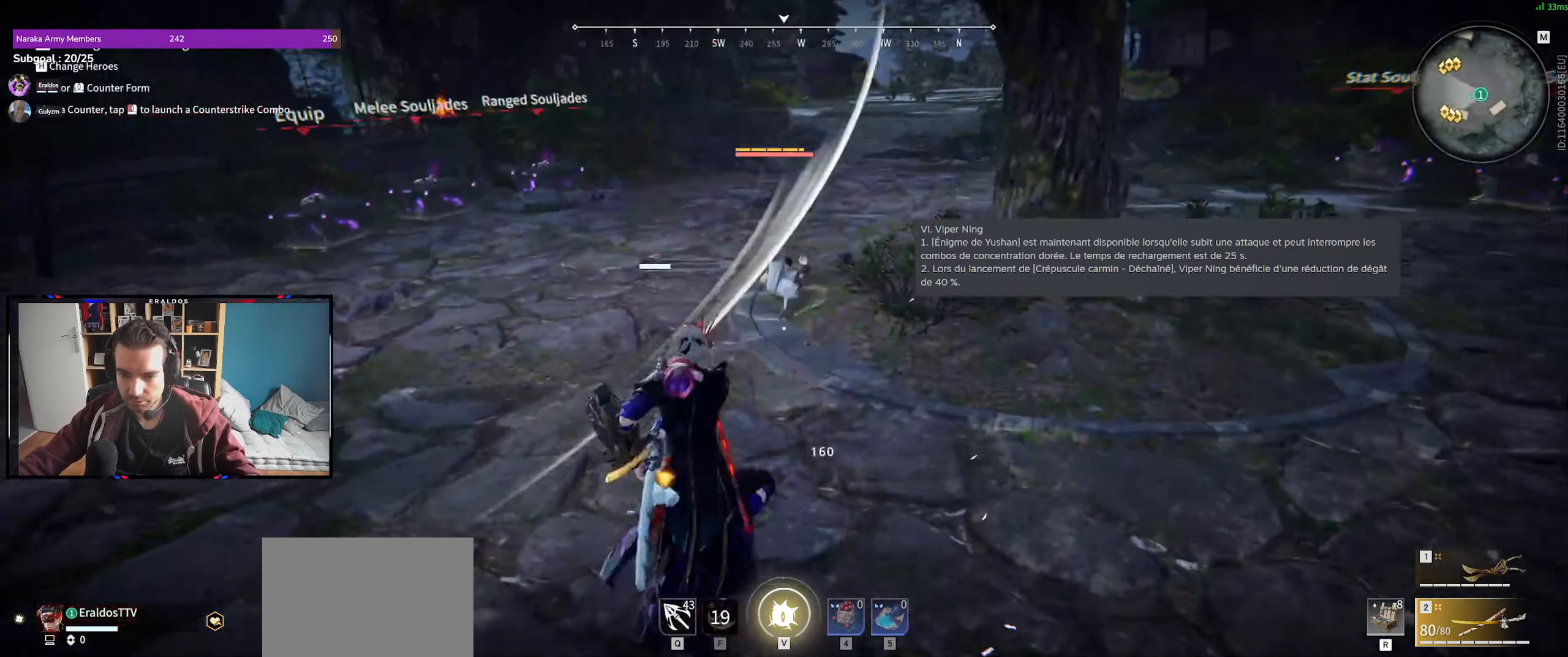
{"keys": [], "mouse": [], "events": [[100, "z", "up"]]}
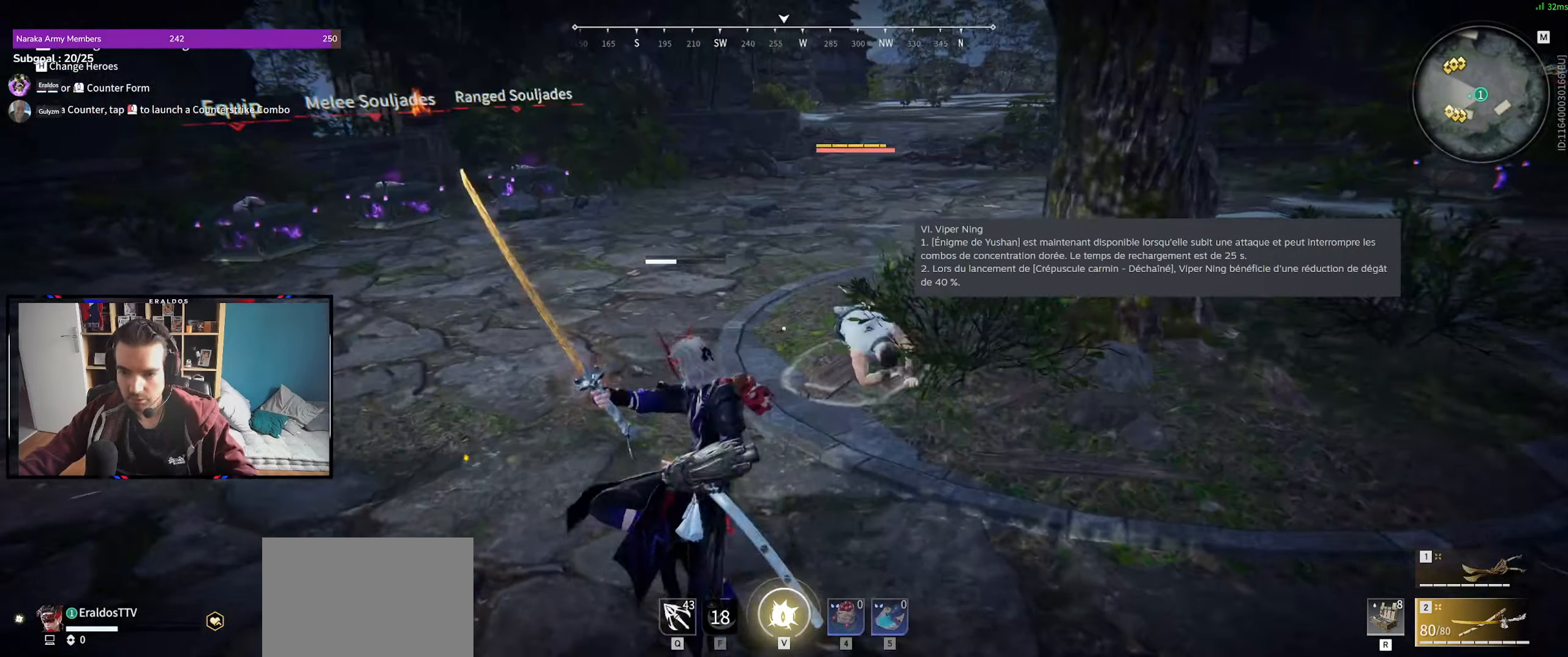
{"keys": [], "mouse": [], "events": [[350, "mouse_left", "down"], [400, "mouse_left", "up"]]}
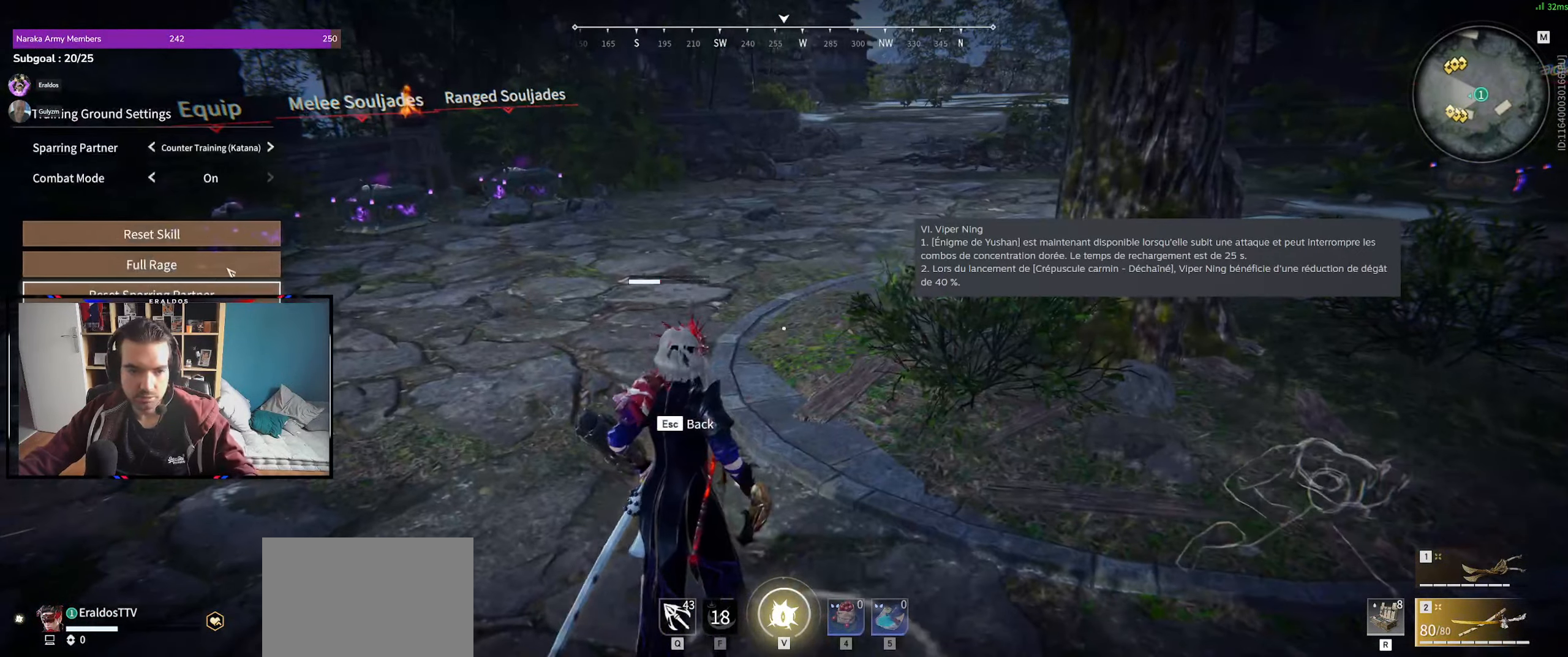
{"keys": [], "mouse": [], "events": [[83, "mouse_left", "down"], [133, "mouse_left", "up"], [234, "mouse_left", "down"], [317, "mouse_left", "up"]]}
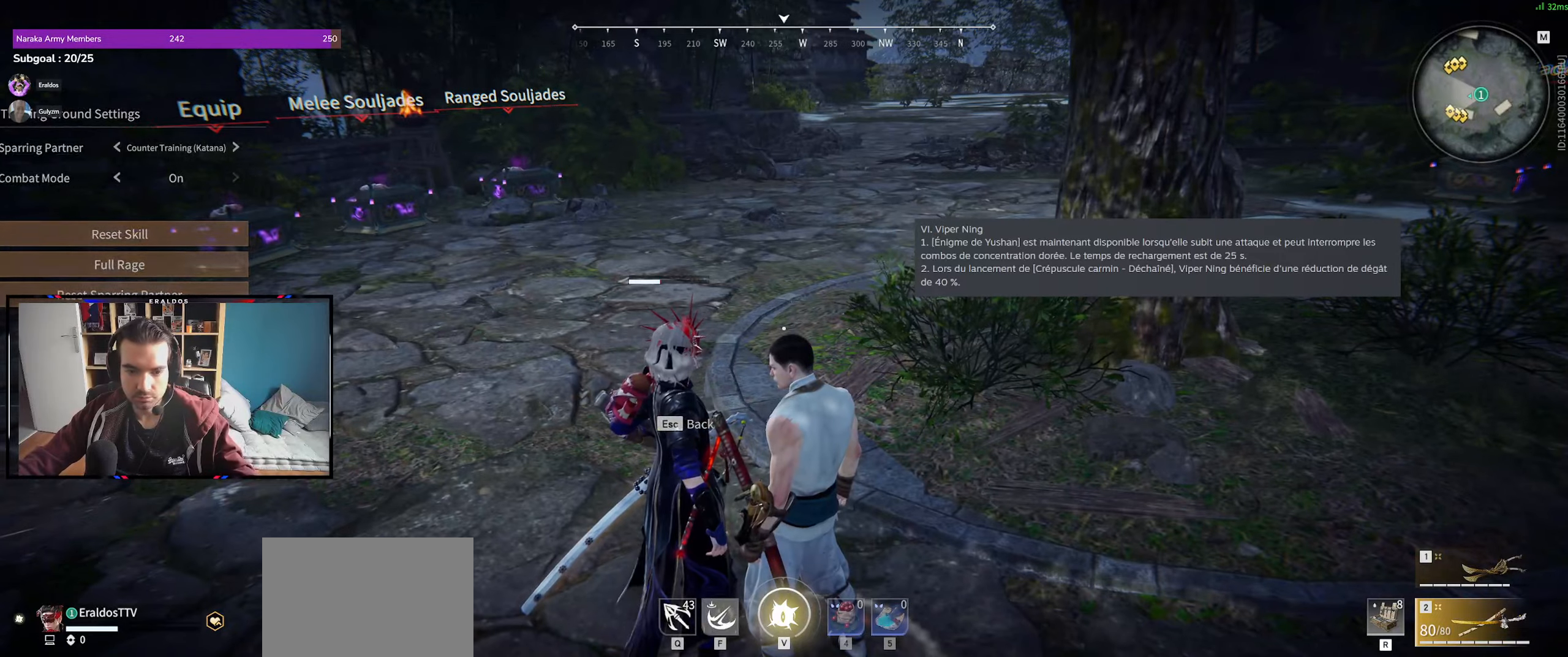
{"keys": [], "mouse": [], "events": [[284, "f", "down"], [434, "f", "up"]]}
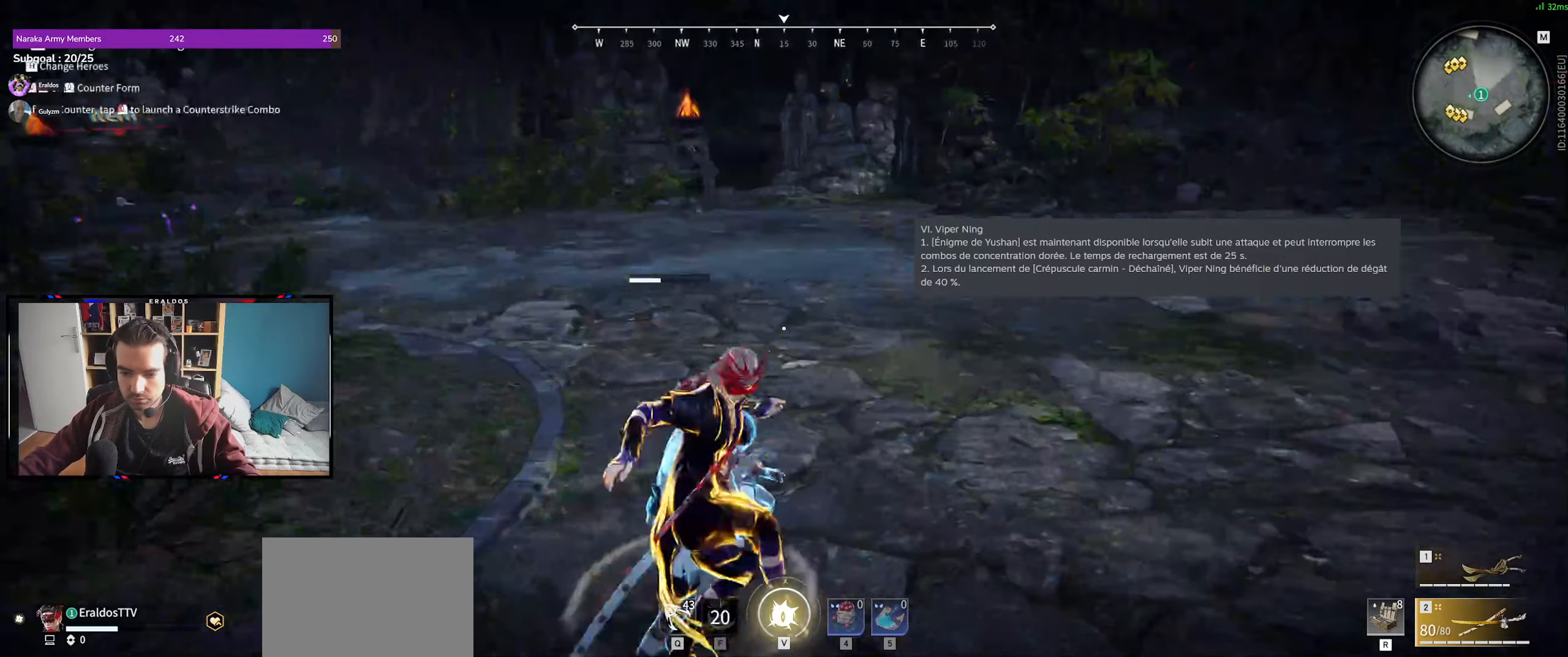
{"keys": ["space", "z"], "mouse": [], "events": [[267, "z", "down"], [450, "space", "down"]]}
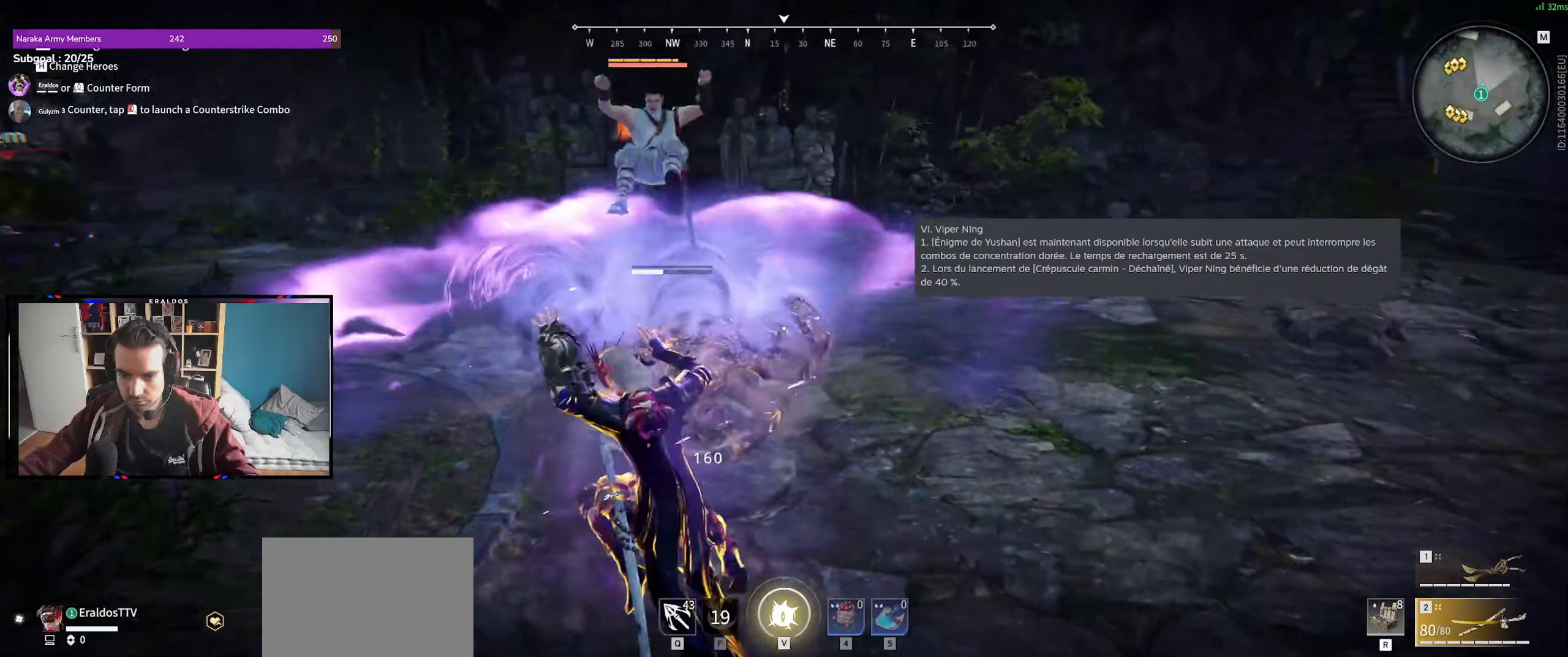
{"keys": ["z"], "mouse": [], "events": [[34, "space", "up"], [134, "mouse_left", "down"], [184, "mouse_left", "up"]]}
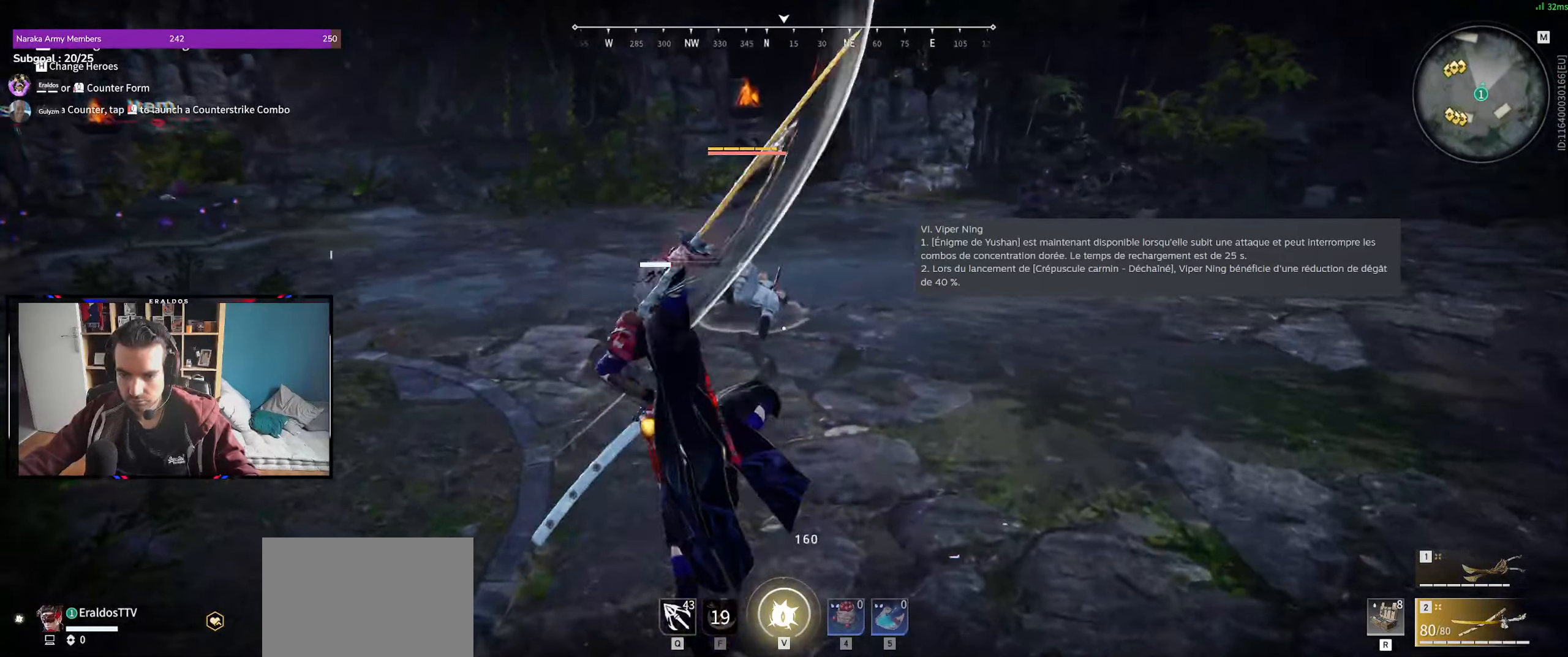
{"keys": [], "mouse": [], "events": [[50, "z", "up"]]}
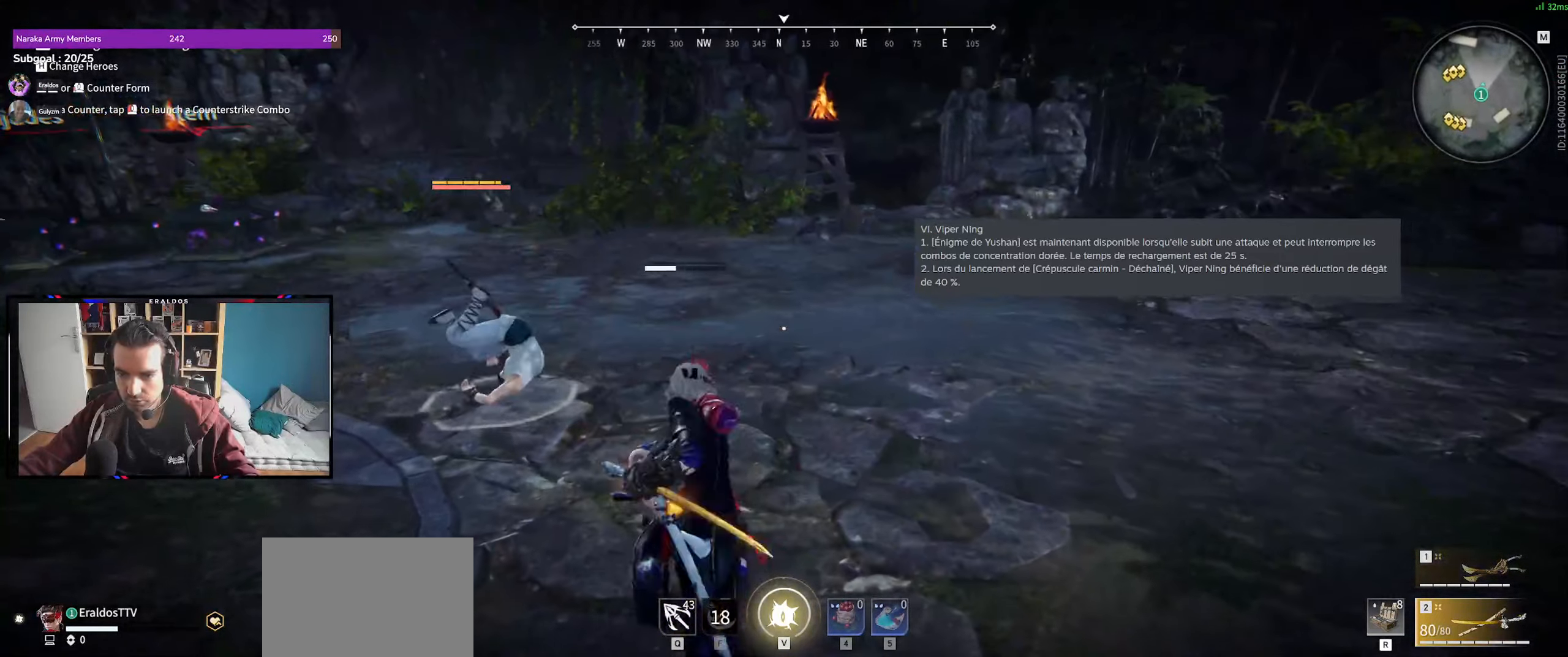
{"keys": [], "mouse": [], "events": [[67, "s", "down"], [67, "shift", "down"], [167, "s", "up"], [167, "shift", "up"]]}
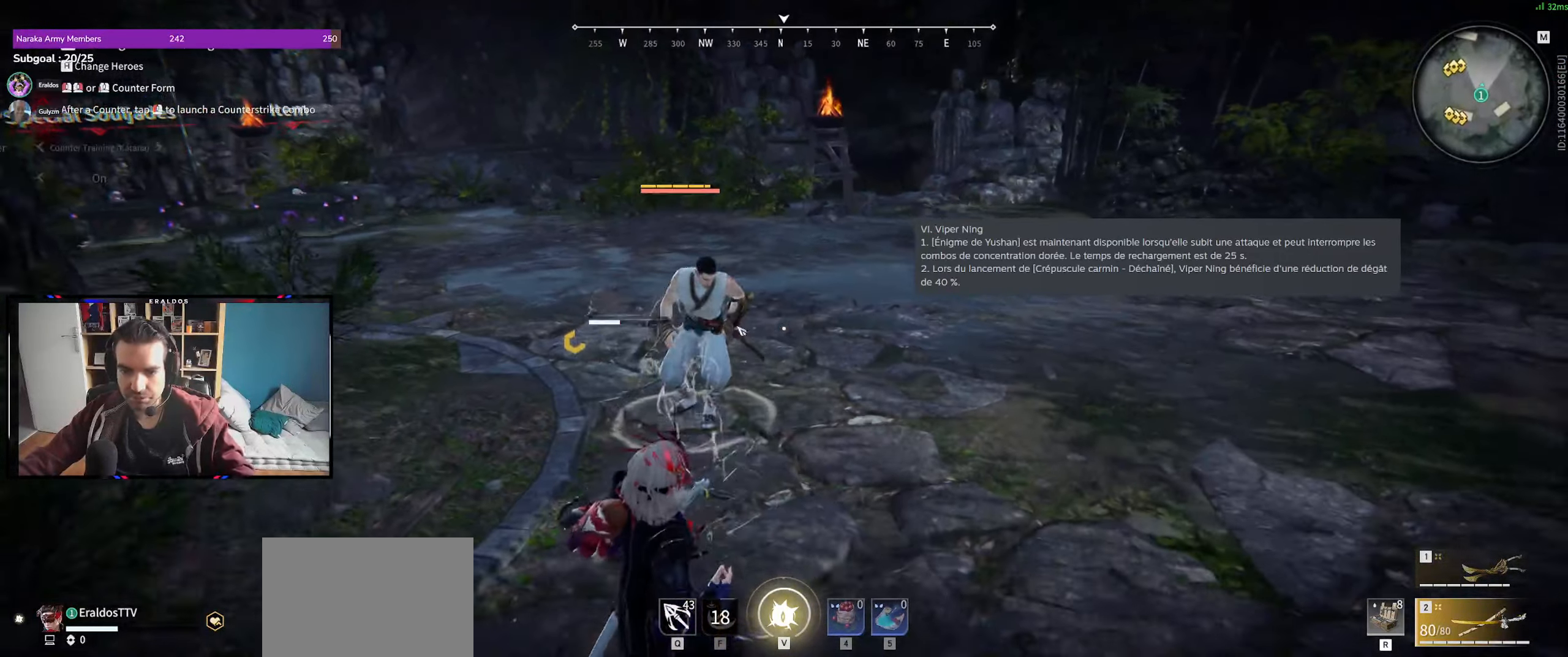
{"keys": [], "mouse": [], "events": [[317, "mouse_left", "down"], [367, "mouse_left", "up"]]}
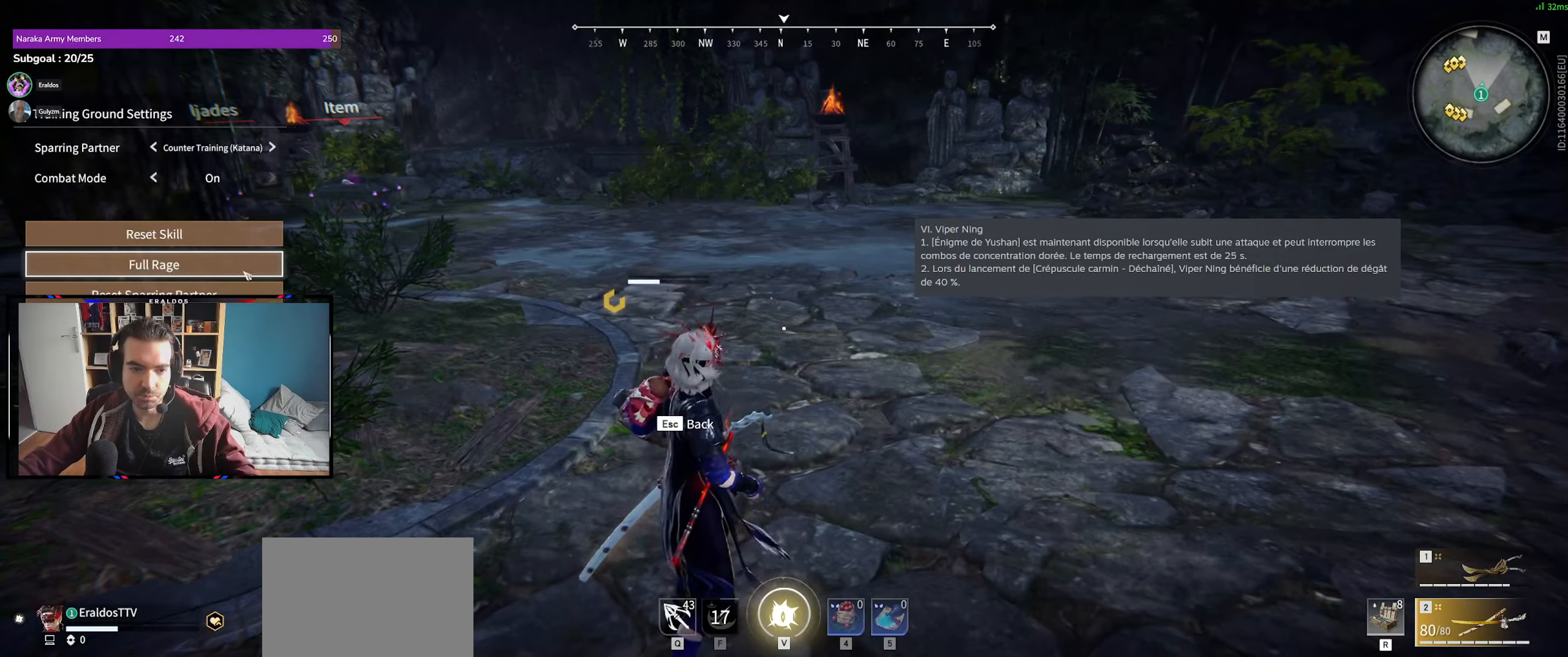
{"keys": [], "mouse": [], "events": [[50, "mouse_left", "down"], [100, "mouse_left", "up"], [234, "mouse_left", "down"], [284, "mouse_left", "up"]]}
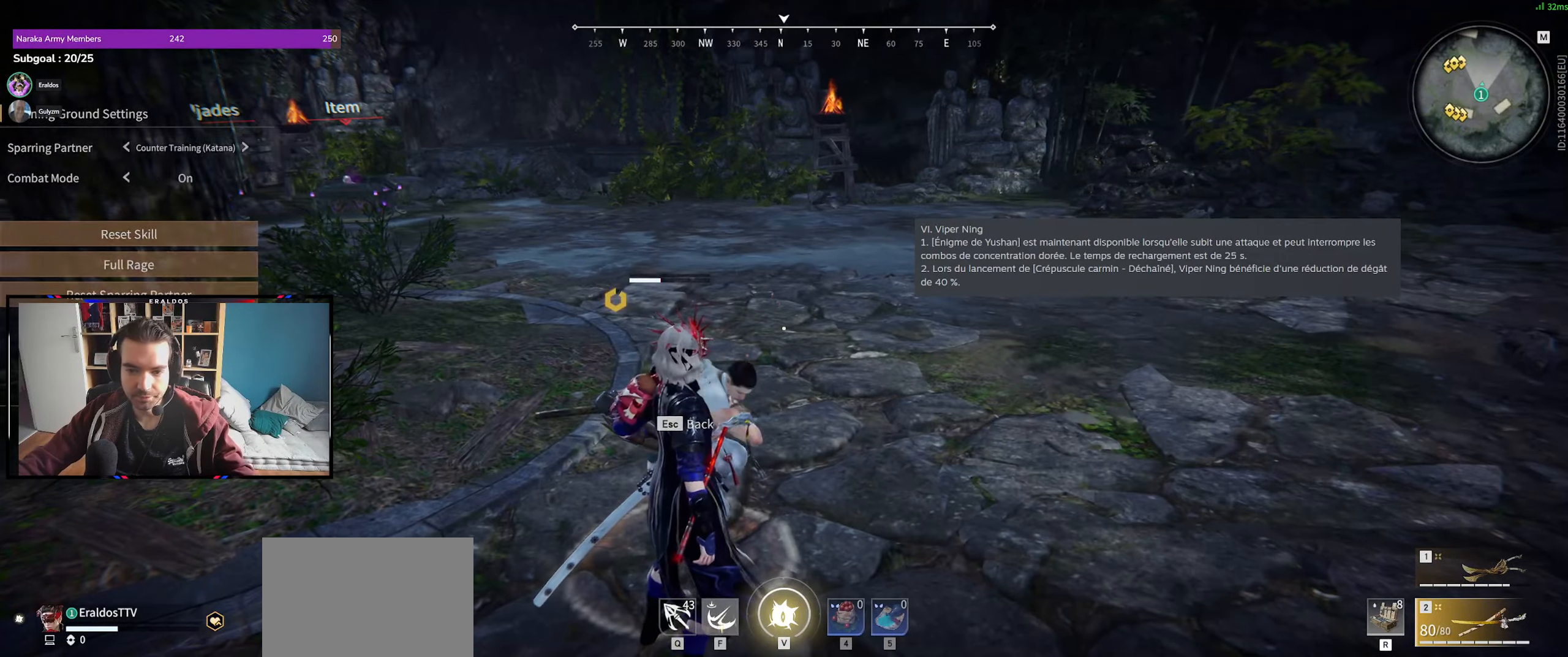
{"keys": [], "mouse": [], "events": [[250, "f", "down"], [350, "f", "up"]]}
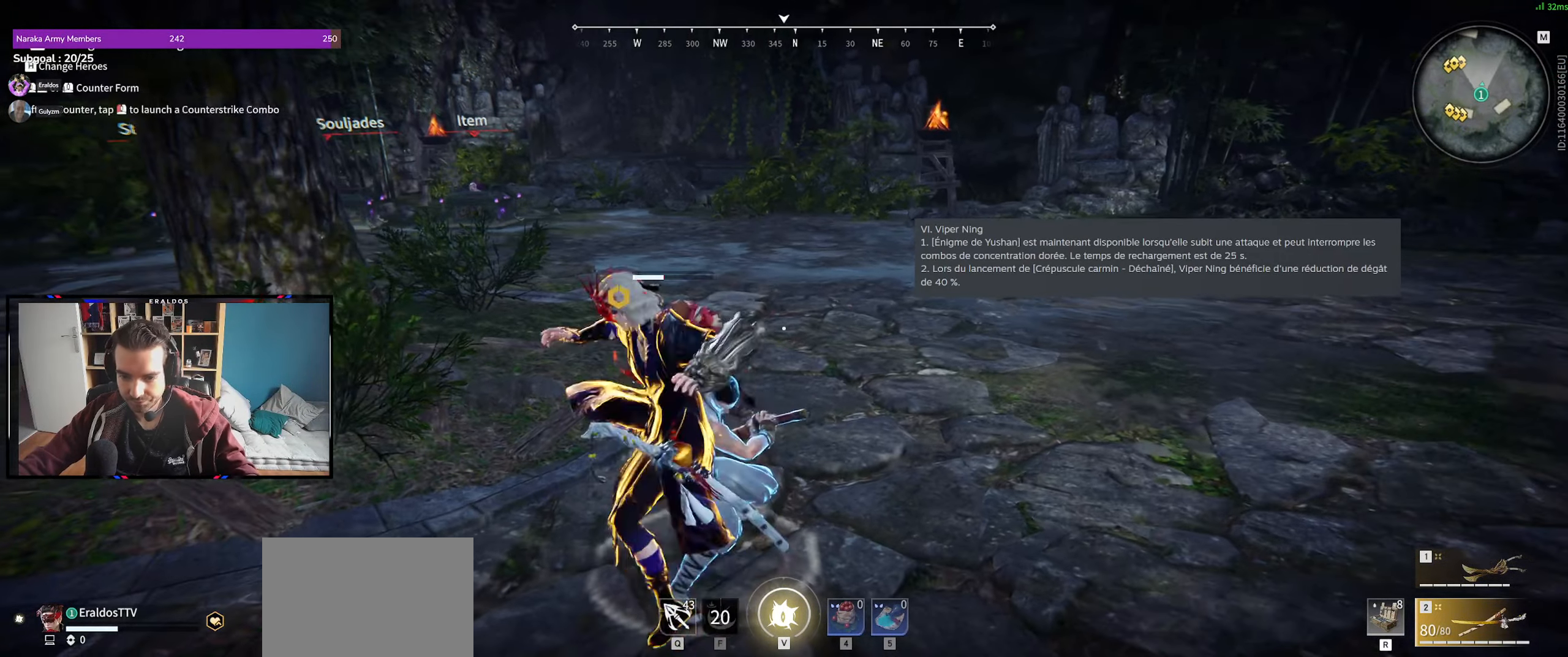
{"keys": [], "mouse": [], "events": [[267, "a", "down"], [317, "mouse_left", "down"], [367, "a", "up"], [417, "mouse_left", "up"]]}
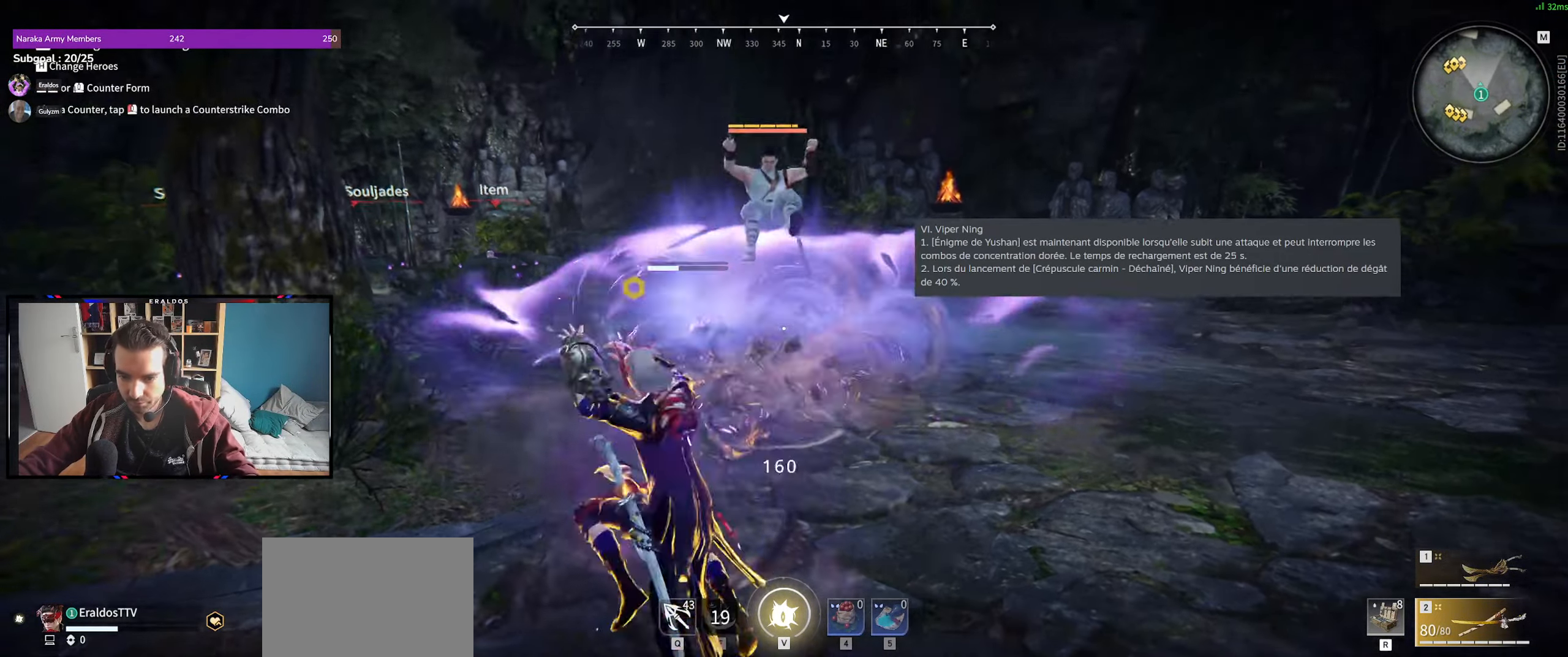
{"keys": [], "mouse": [], "events": [[17, "d", "down"], [50, "s", "down"], [233, "s", "up"], [383, "d", "up"]]}
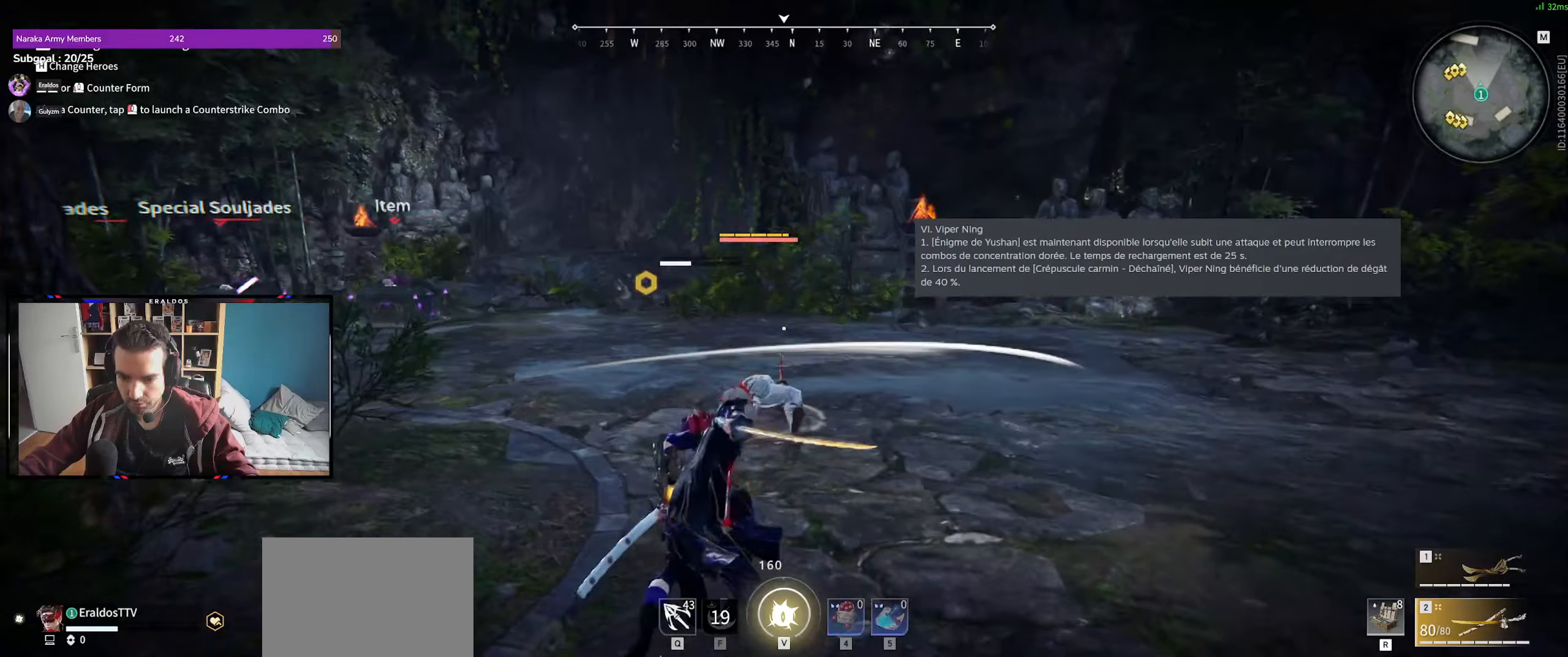
{"keys": [], "mouse": [], "events": [[116, "s", "down"], [166, "shift", "down"], [216, "s", "up"], [216, "shift", "up"]]}
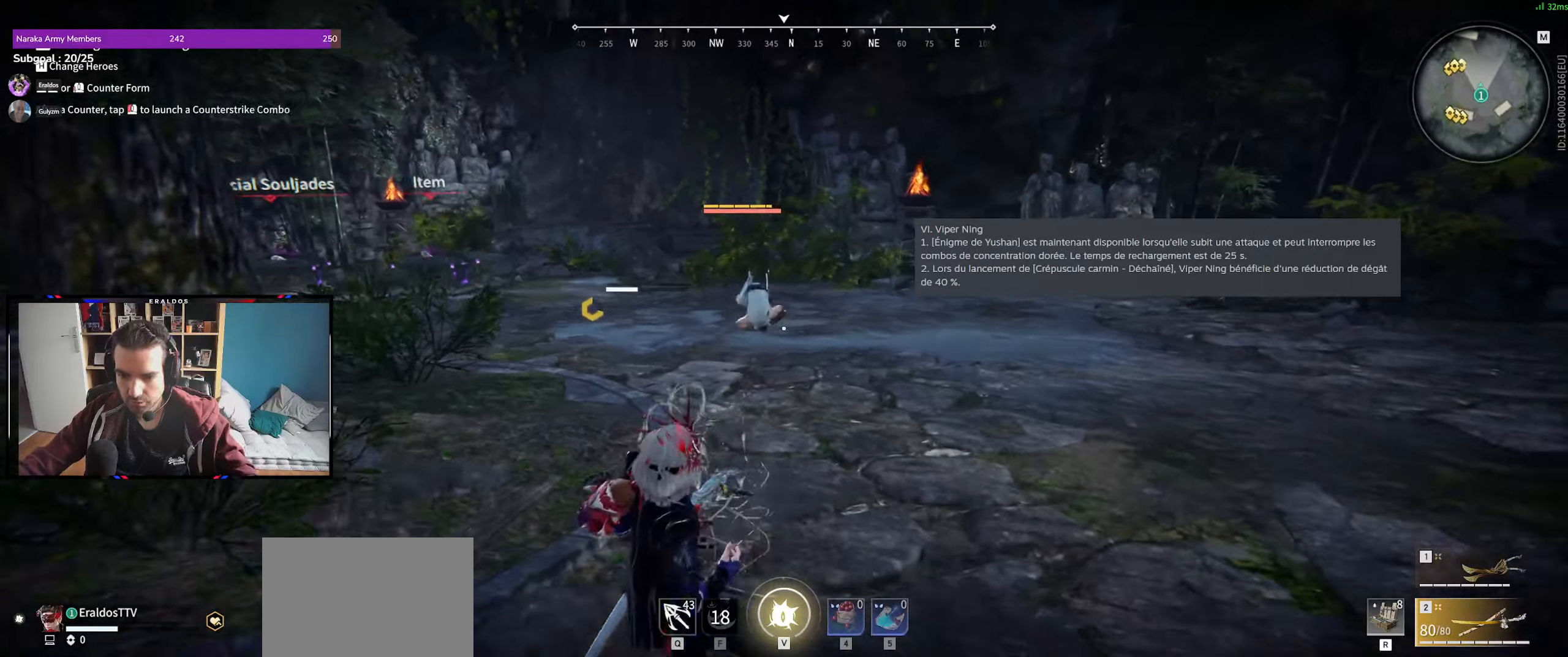
{"keys": [], "mouse": ["left"], "events": [[416, "mouse_left", "down"]]}
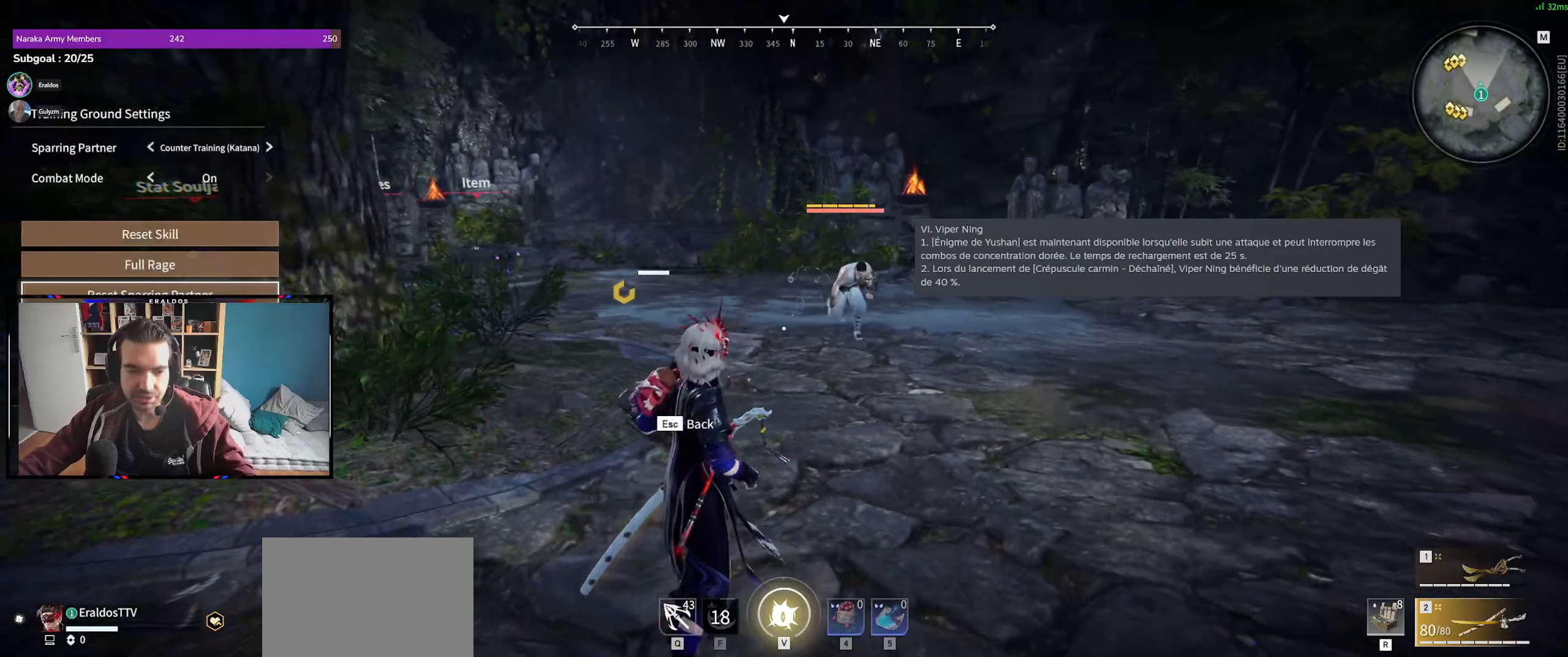
{"keys": [], "mouse": [], "events": [[16, "mouse_left", "up"], [150, "mouse_left", "down"], [200, "mouse_left", "up"], [333, "mouse_left", "down"], [433, "mouse_left", "up"]]}